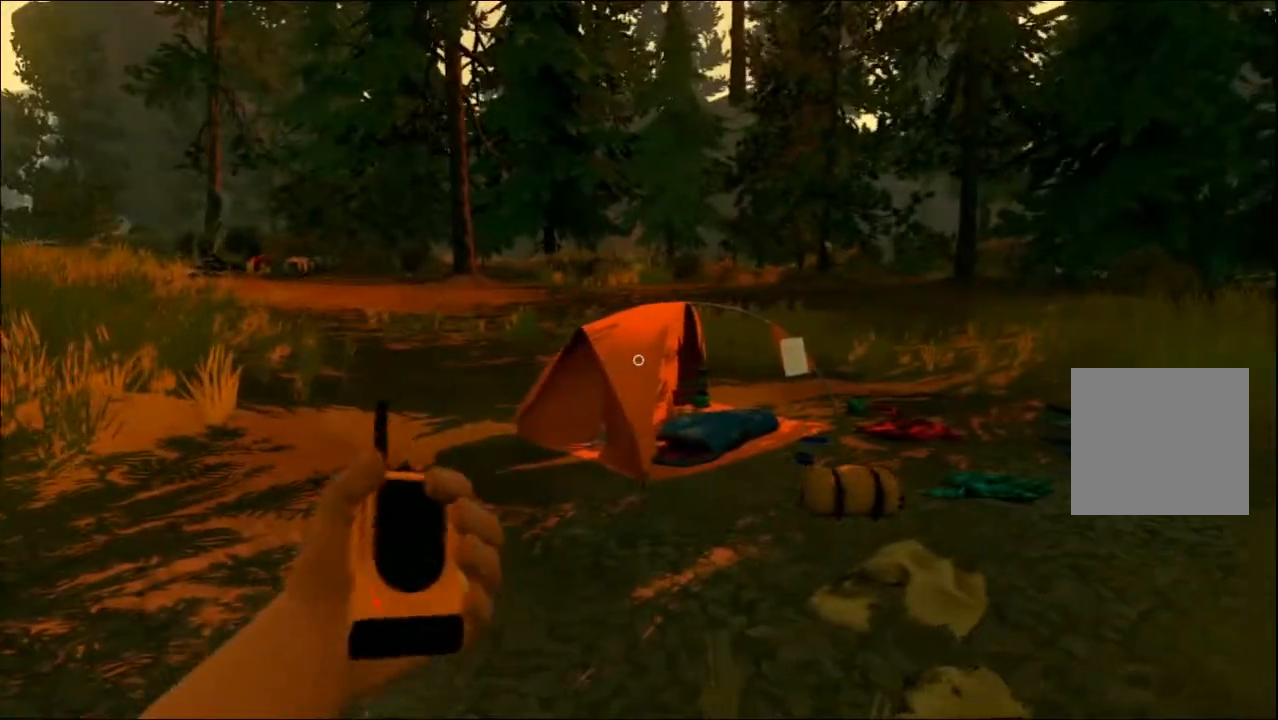
Gameplay with a controller (Xbox layout); each line is a JSON object with the inputs held at the frame after it. "events" lists button and stick changes between this image and that frame as [ms after this image, input, new state], when the widget could be followed in between.
{"buttons": [], "left_stick": "up-right", "right_stick": "center", "events": [[217, "left_stick", "up-right"], [367, "L2", "up"]]}
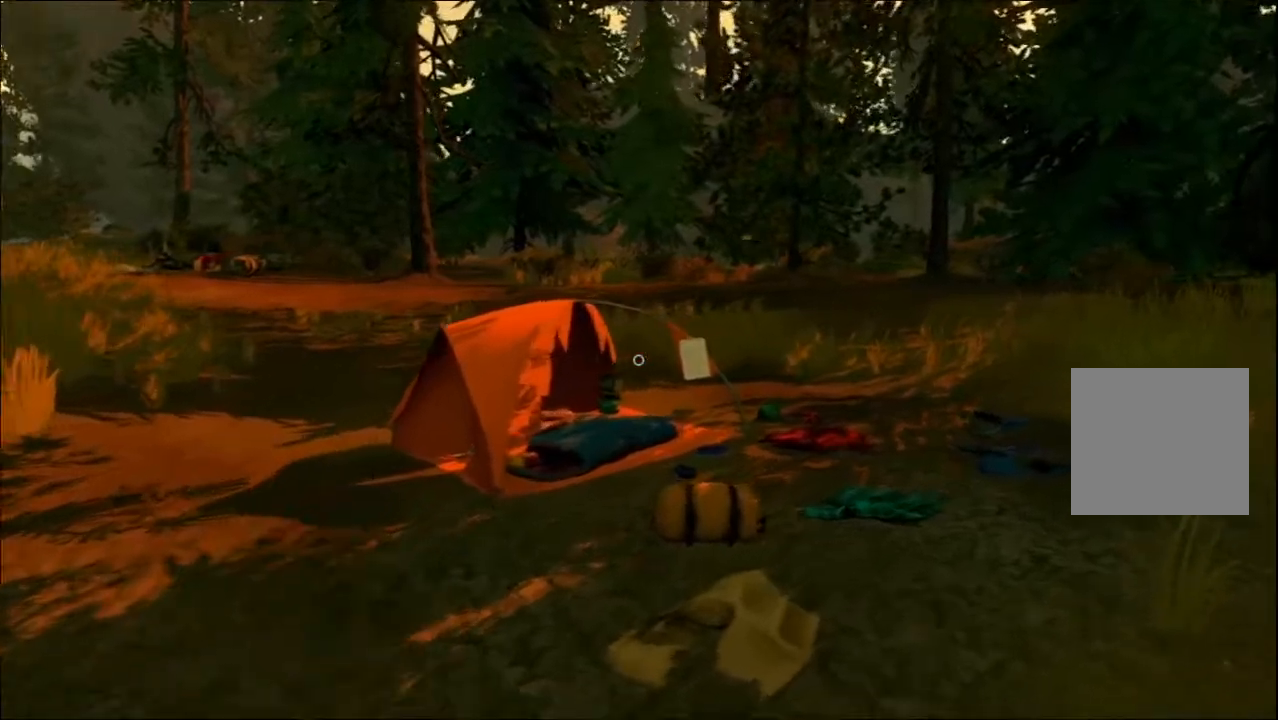
{"buttons": [], "left_stick": "up-right", "right_stick": "center", "events": [[100, "left_stick", "center"], [150, "L2", "down"], [333, "left_stick", "up-right"], [467, "L2", "up"]]}
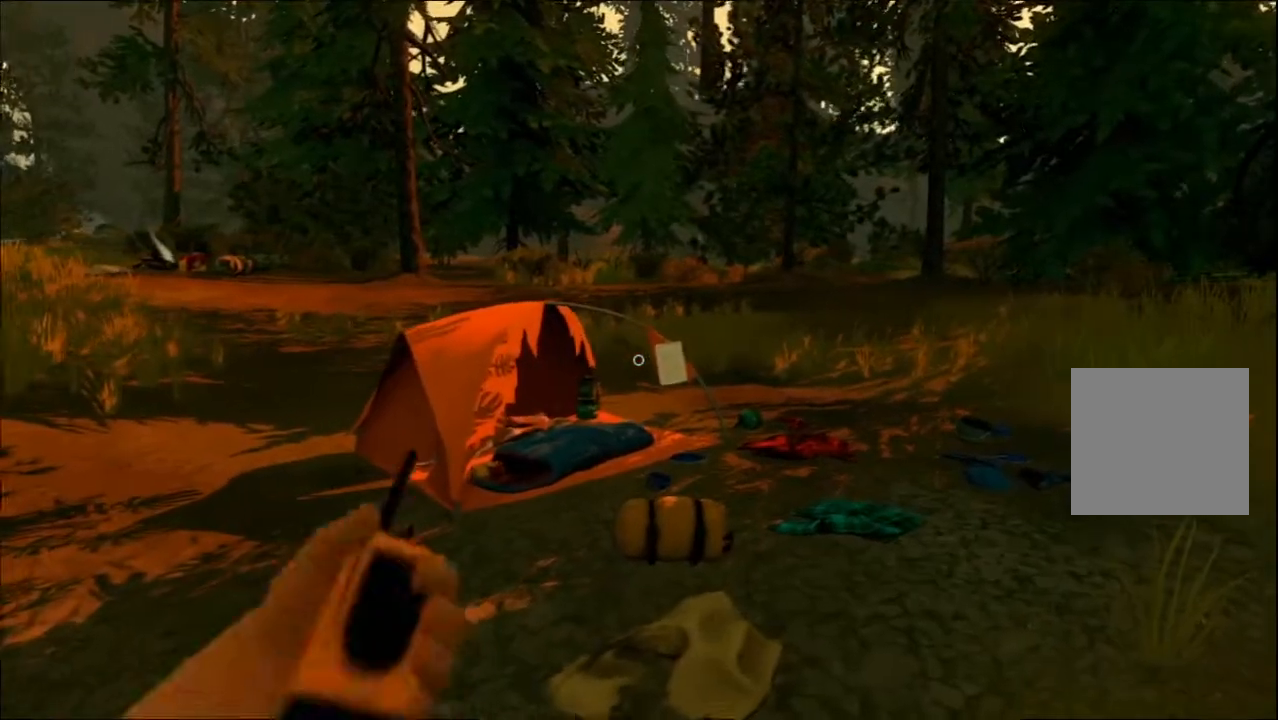
{"buttons": ["L2"], "left_stick": "center", "right_stick": "center", "events": [[67, "left_stick", "up"], [133, "L2", "down"], [500, "left_stick", "center"]]}
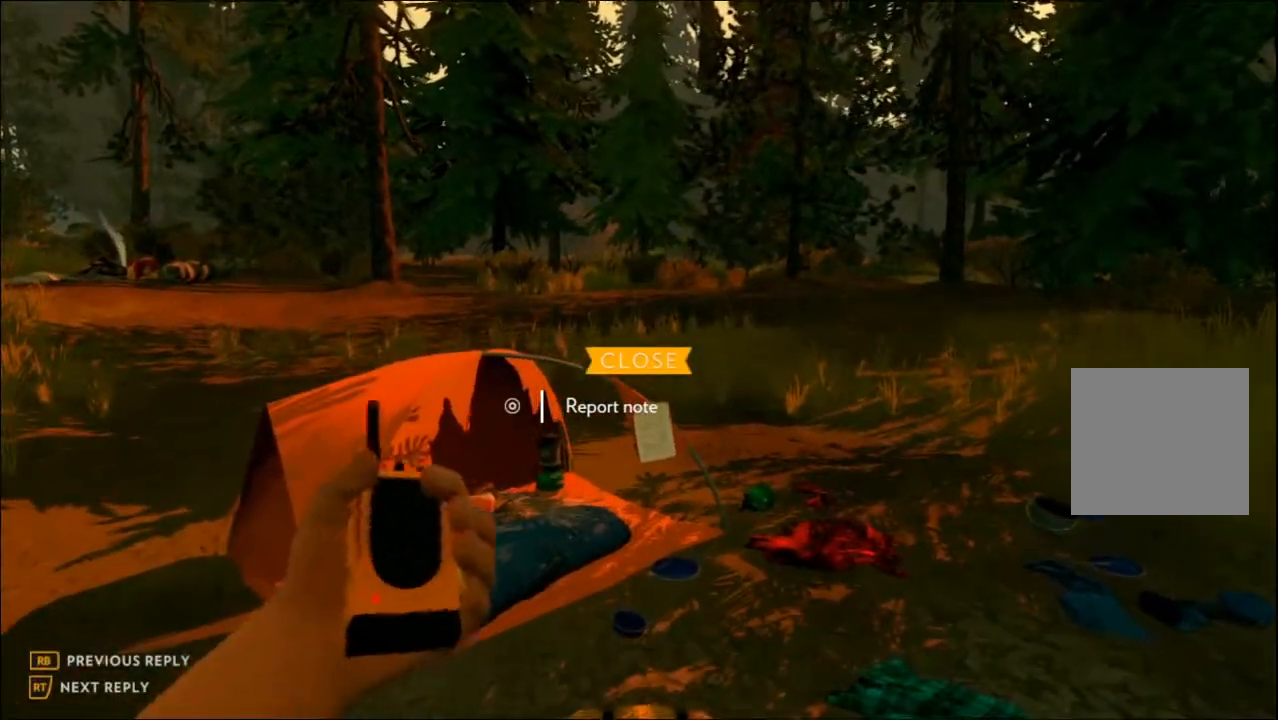
{"buttons": ["L2"], "left_stick": "center", "right_stick": "center", "events": [[300, "DPAD_DOWN", "down"], [400, "DPAD_DOWN", "up"]]}
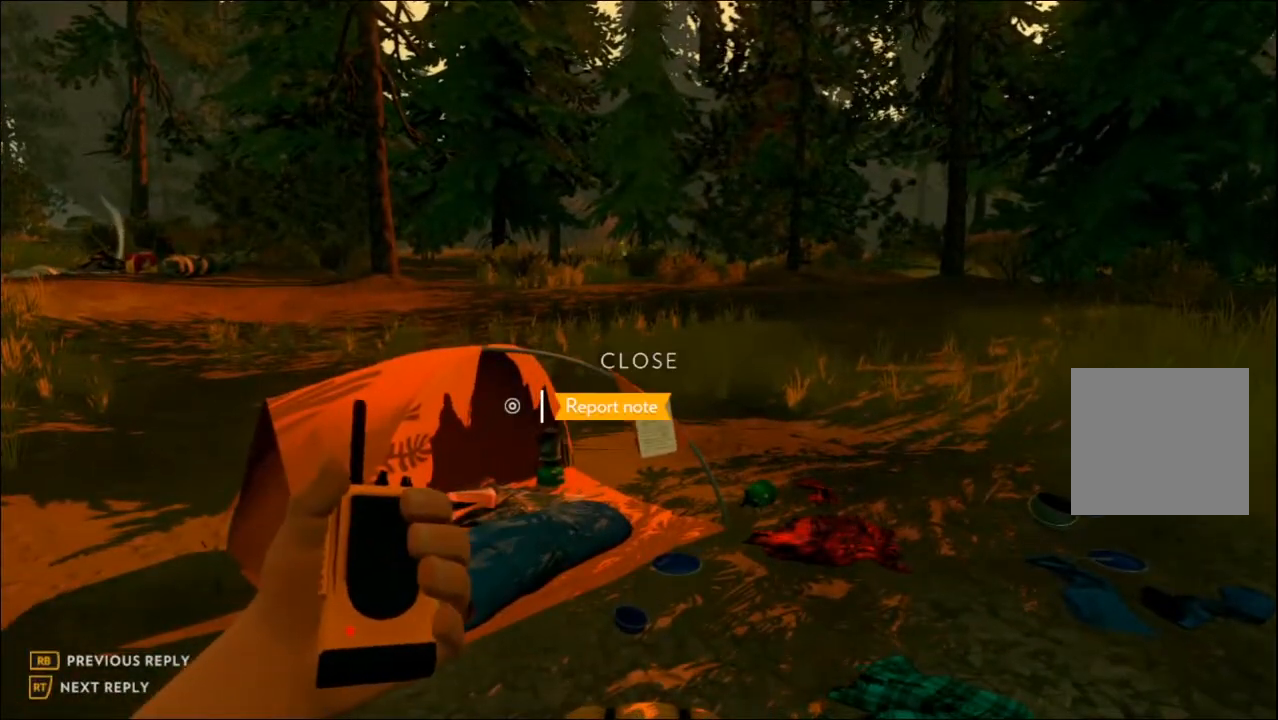
{"buttons": [], "left_stick": "up", "right_stick": "down", "events": [[67, "L2", "up"], [150, "right_stick", "down"], [233, "left_stick", "up"]]}
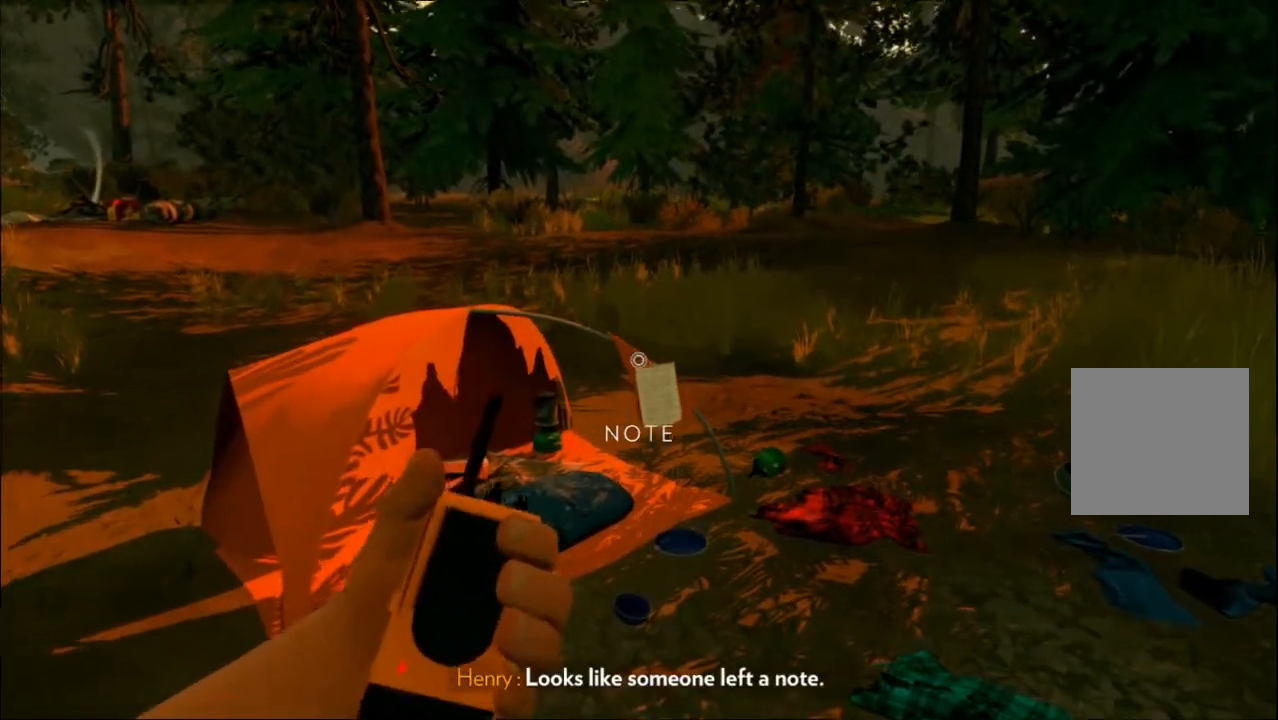
{"buttons": [], "left_stick": "up", "right_stick": "center", "events": [[233, "left_stick", "center"], [300, "right_stick", "down-right"], [400, "right_stick", "center"], [433, "left_stick", "up"]]}
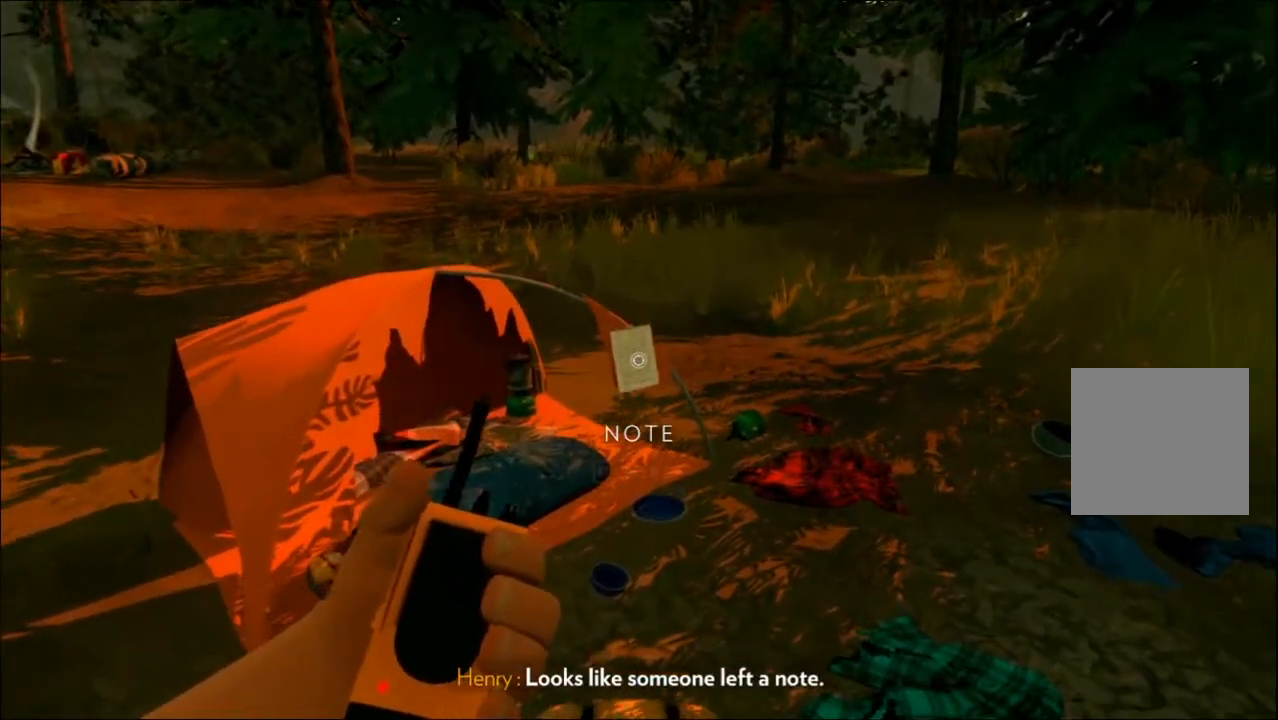
{"buttons": [], "left_stick": "up", "right_stick": "center", "events": [[183, "left_stick", "center"], [300, "right_stick", "down"], [450, "right_stick", "center"], [467, "left_stick", "up"]]}
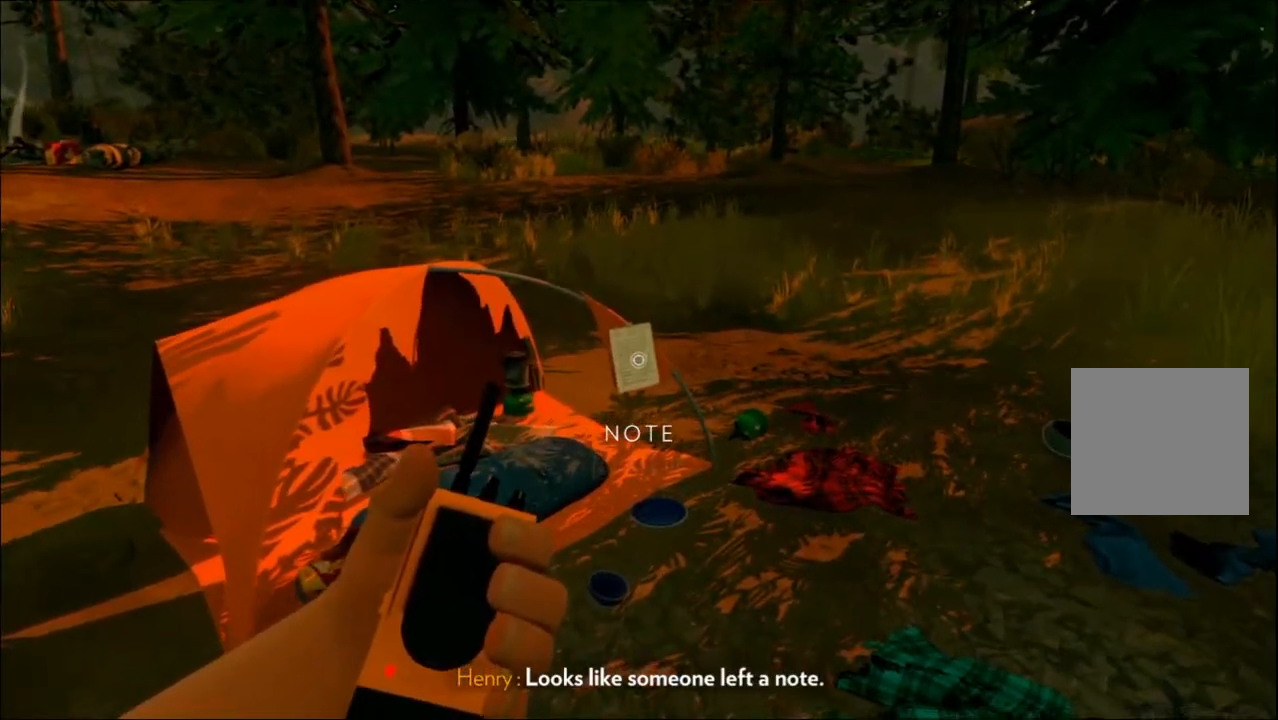
{"buttons": [], "left_stick": "up", "right_stick": "down-right", "events": [[117, "left_stick", "up-left"], [250, "right_stick", "down-right"], [467, "left_stick", "up"]]}
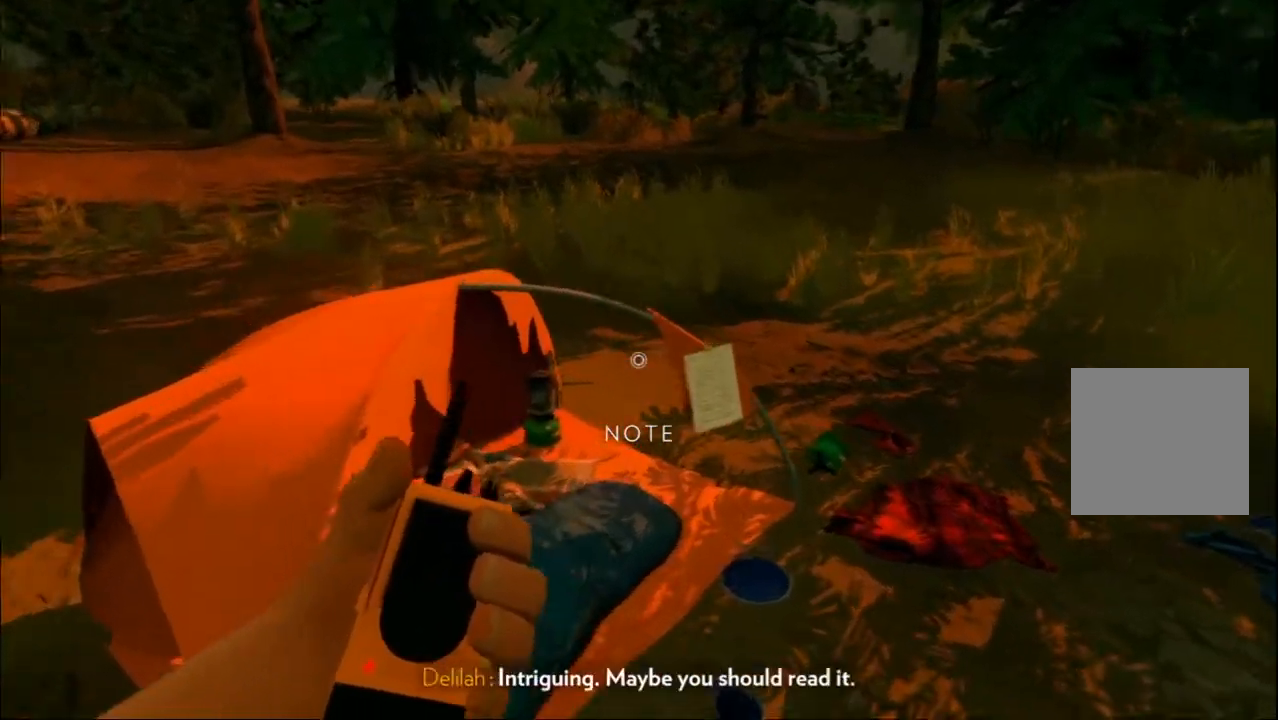
{"buttons": [], "left_stick": "center", "right_stick": "center", "events": [[117, "right_stick", "down"], [283, "right_stick", "down-left"], [383, "right_stick", "center"], [433, "left_stick", "center"]]}
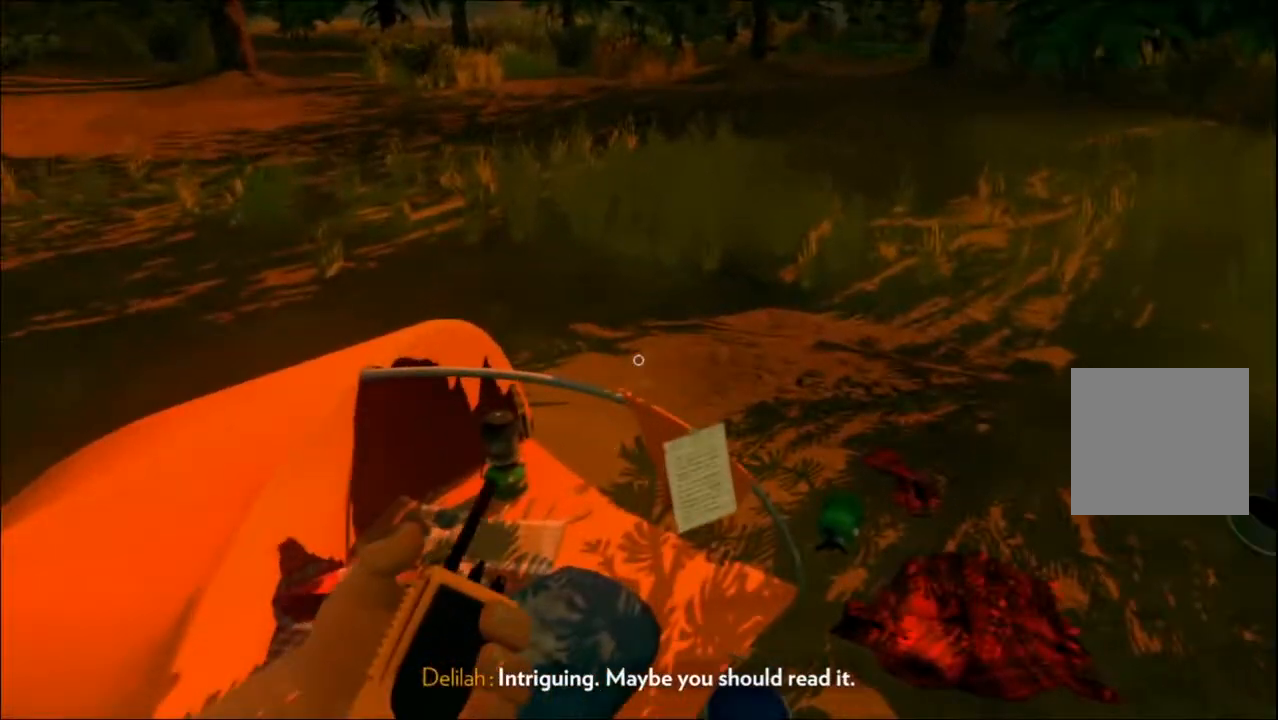
{"buttons": [], "left_stick": "center", "right_stick": "down-left", "events": [[17, "right_stick", "down"], [133, "left_stick", "up-right"], [367, "right_stick", "down-left"], [383, "left_stick", "center"]]}
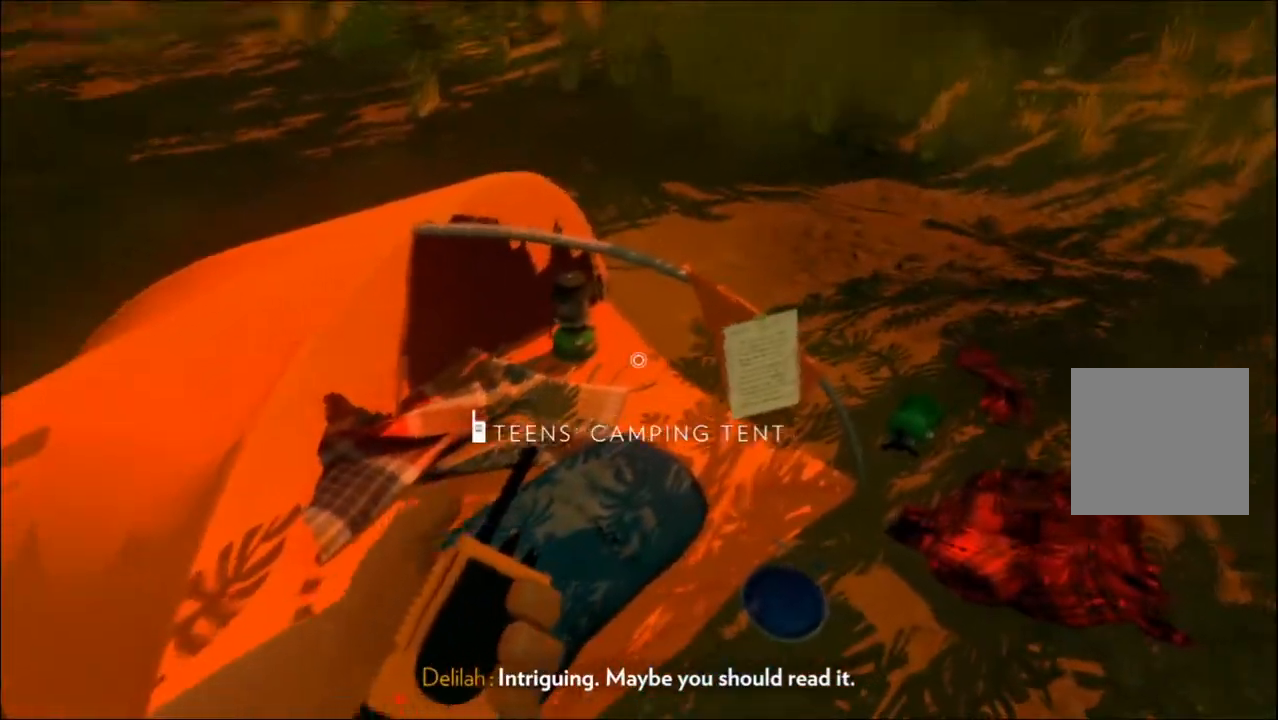
{"buttons": [], "left_stick": "center", "right_stick": "center", "events": [[17, "right_stick", "center"], [133, "left_stick", "up-right"], [250, "right_stick", "down"], [417, "right_stick", "center"], [433, "left_stick", "center"]]}
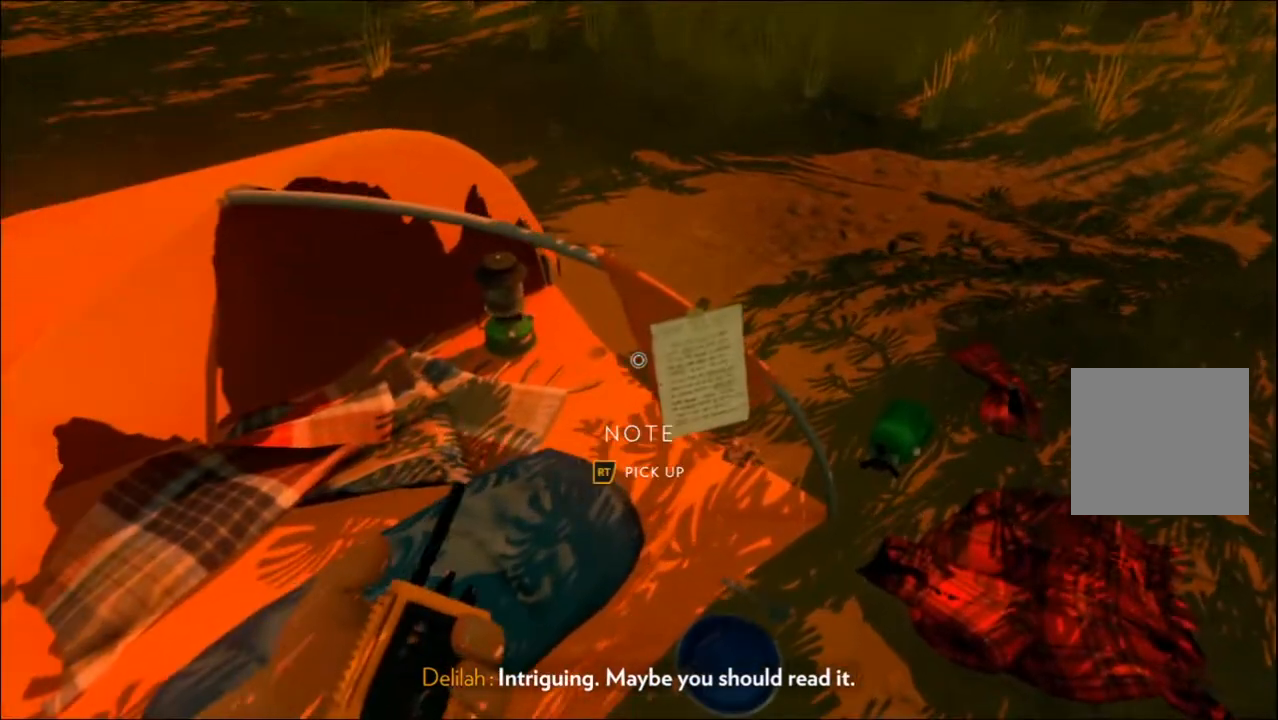
{"buttons": [], "left_stick": "center", "right_stick": "center", "events": [[217, "right_stick", "down-right"], [367, "right_stick", "center"]]}
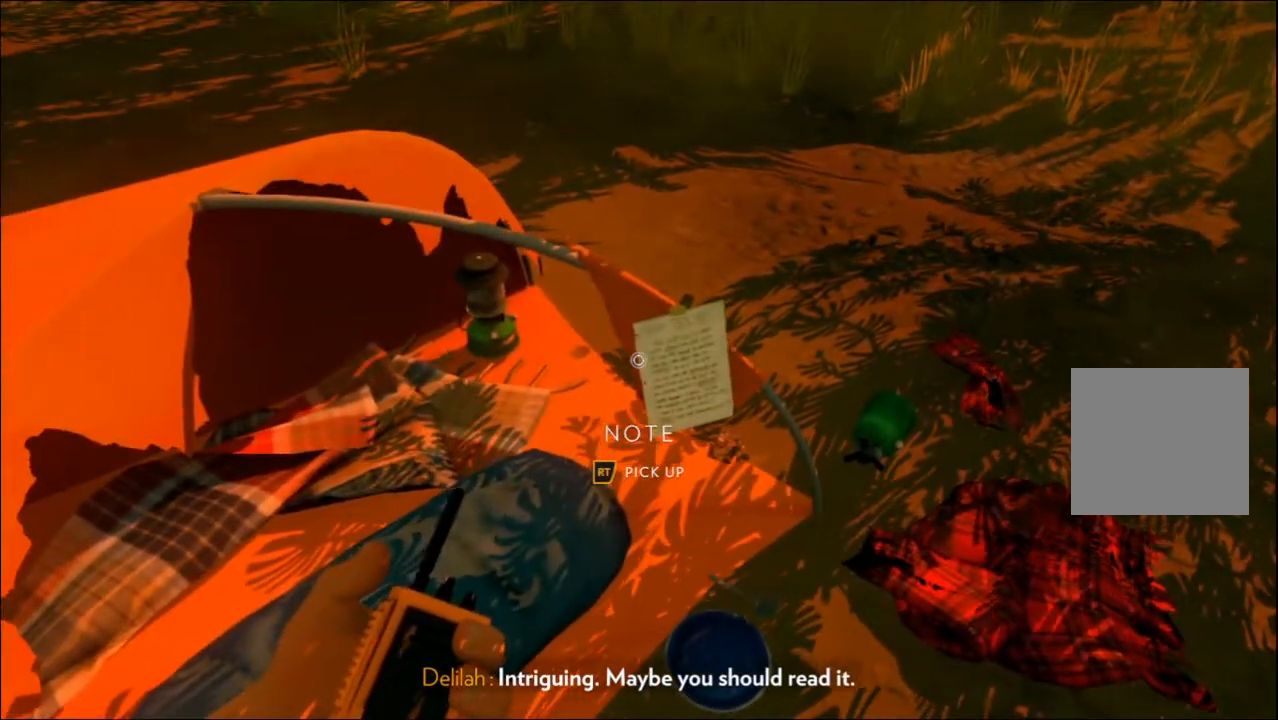
{"buttons": [], "left_stick": "center", "right_stick": "center", "events": [[200, "R2", "down"], [367, "R2", "up"]]}
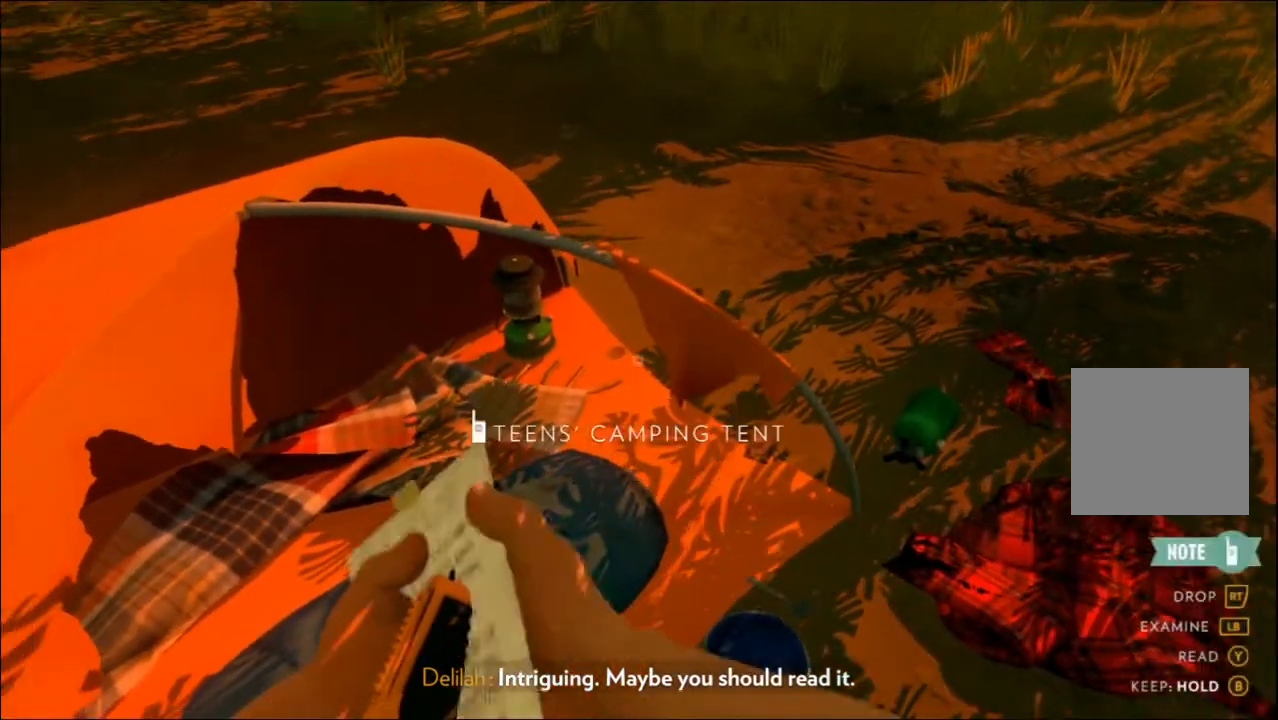
{"buttons": [], "left_stick": "down", "right_stick": "up-right", "events": [[300, "left_stick", "down"], [350, "right_stick", "up-right"]]}
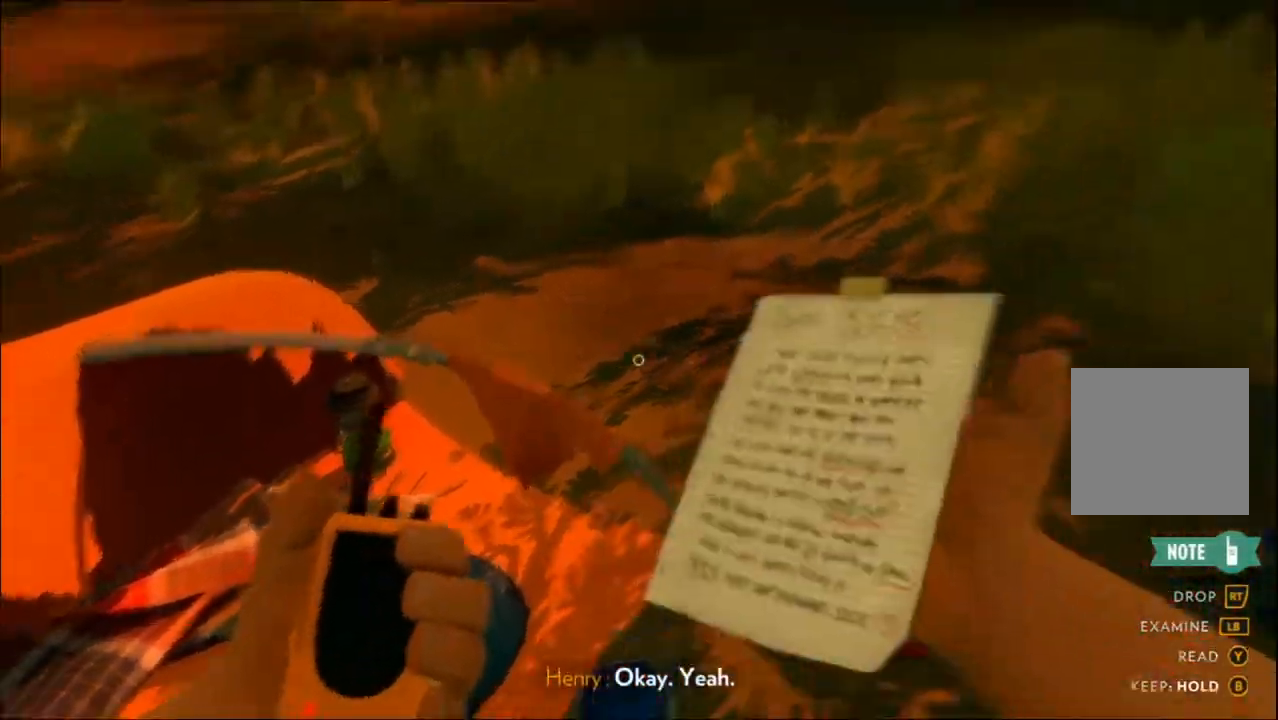
{"buttons": [], "left_stick": "down", "right_stick": "up", "events": [[50, "right_stick", "up"], [150, "right_stick", "center"], [400, "right_stick", "up"]]}
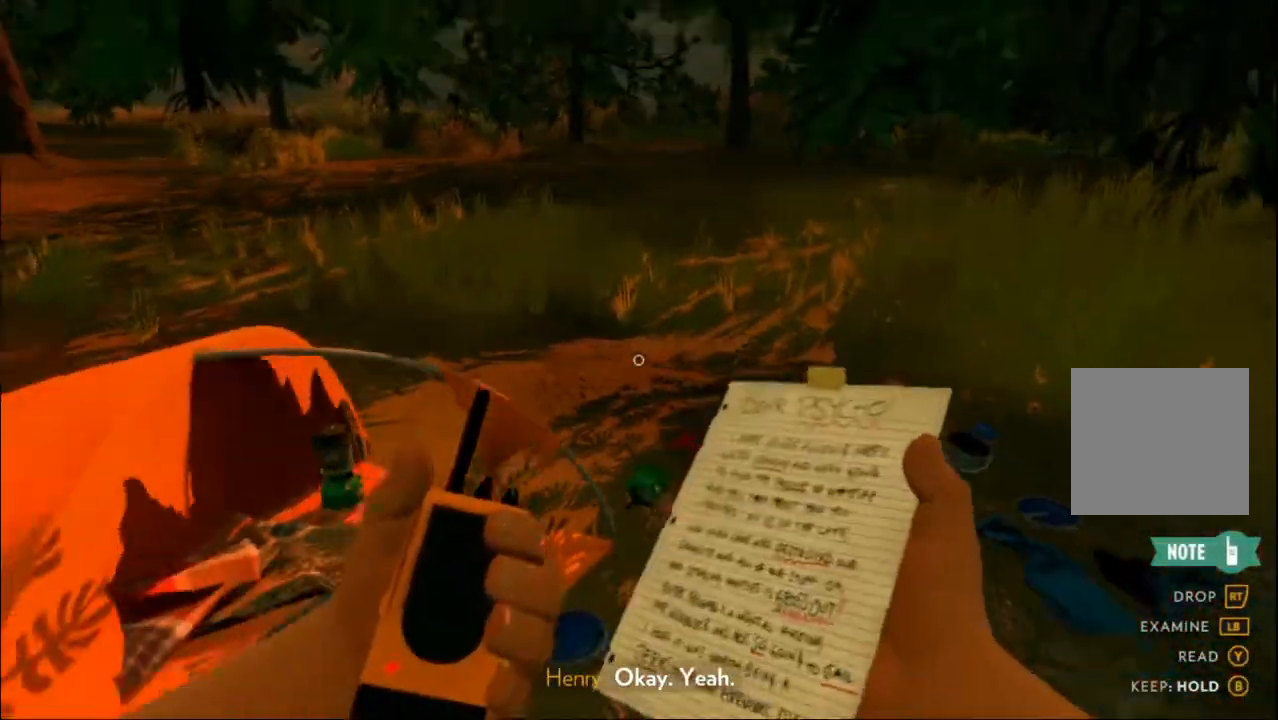
{"buttons": ["Y"], "left_stick": "center", "right_stick": "center", "events": [[33, "right_stick", "center"], [67, "left_stick", "center"], [217, "Y", "down"]]}
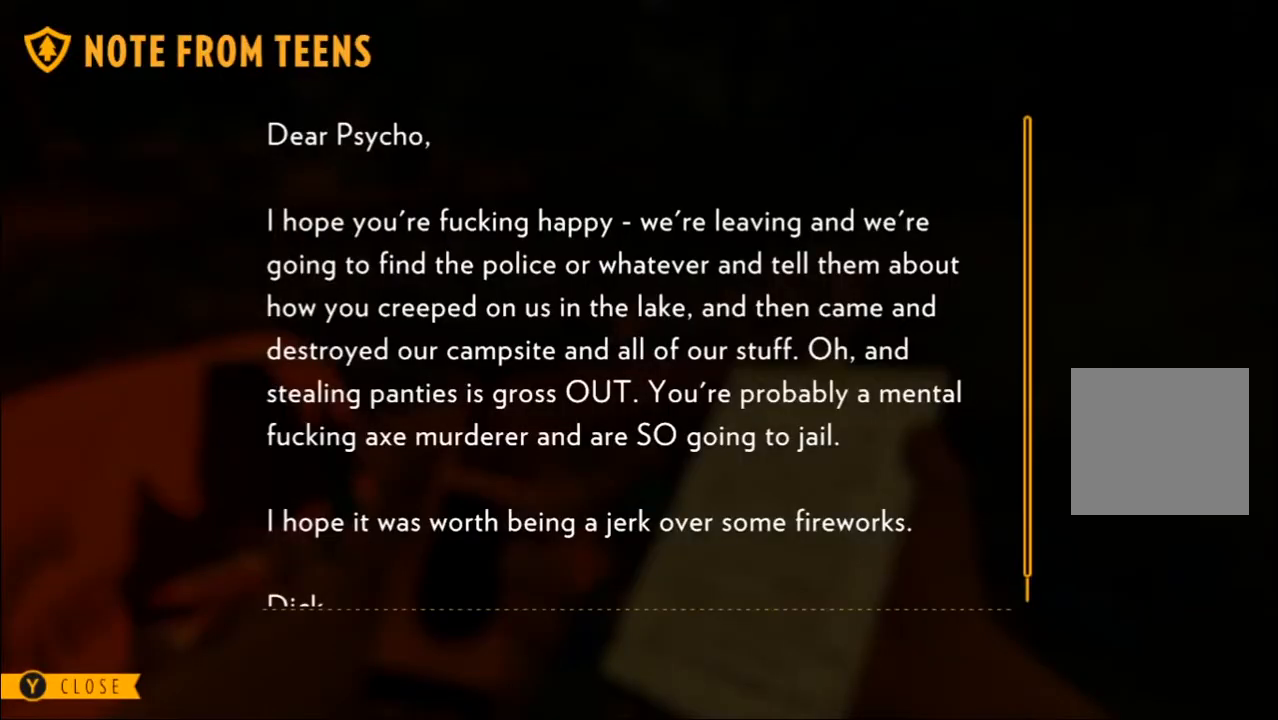
{"buttons": [], "left_stick": "center", "right_stick": "center", "events": [[117, "Y", "up"]]}
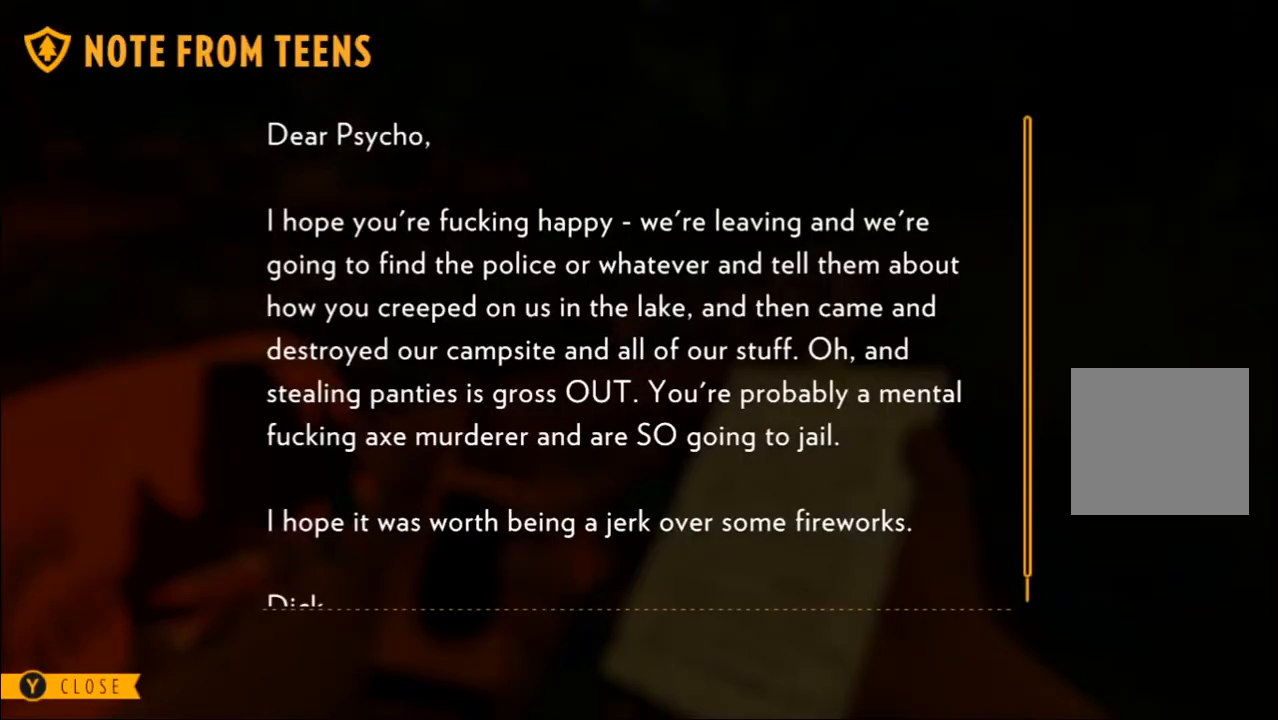
{"buttons": [], "left_stick": "center", "right_stick": "center", "events": []}
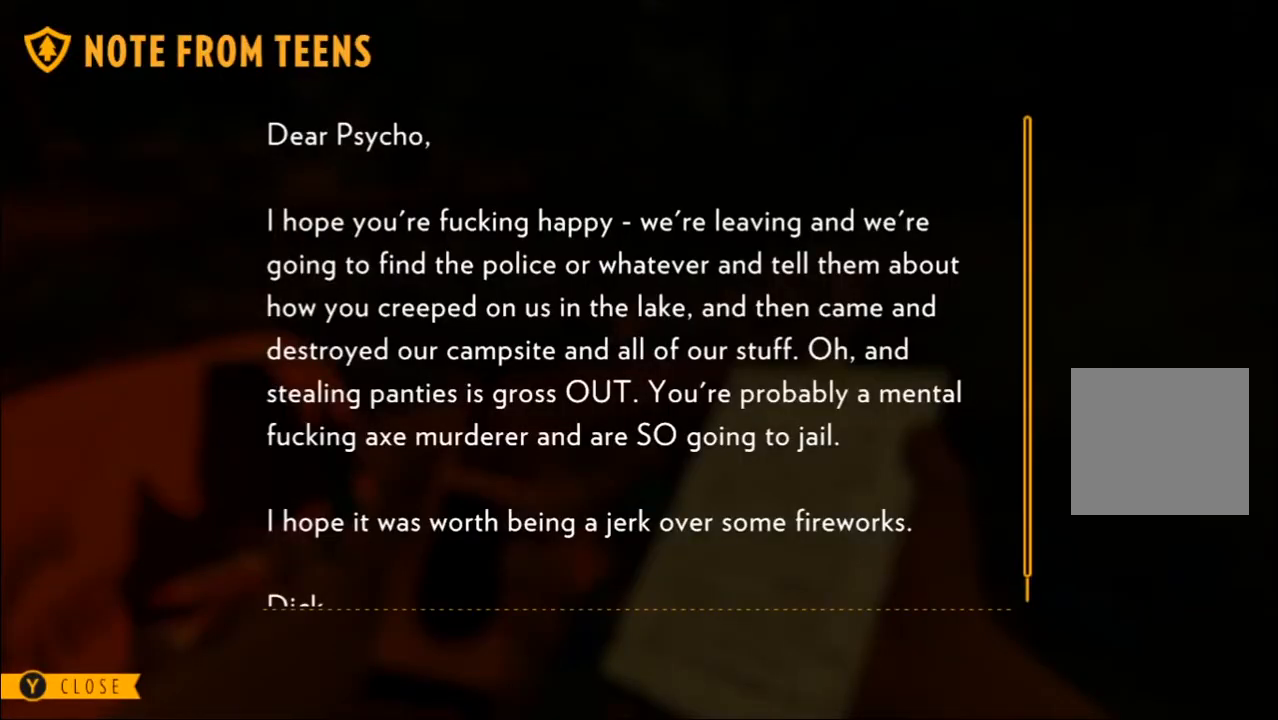
{"buttons": [], "left_stick": "center", "right_stick": "center", "events": []}
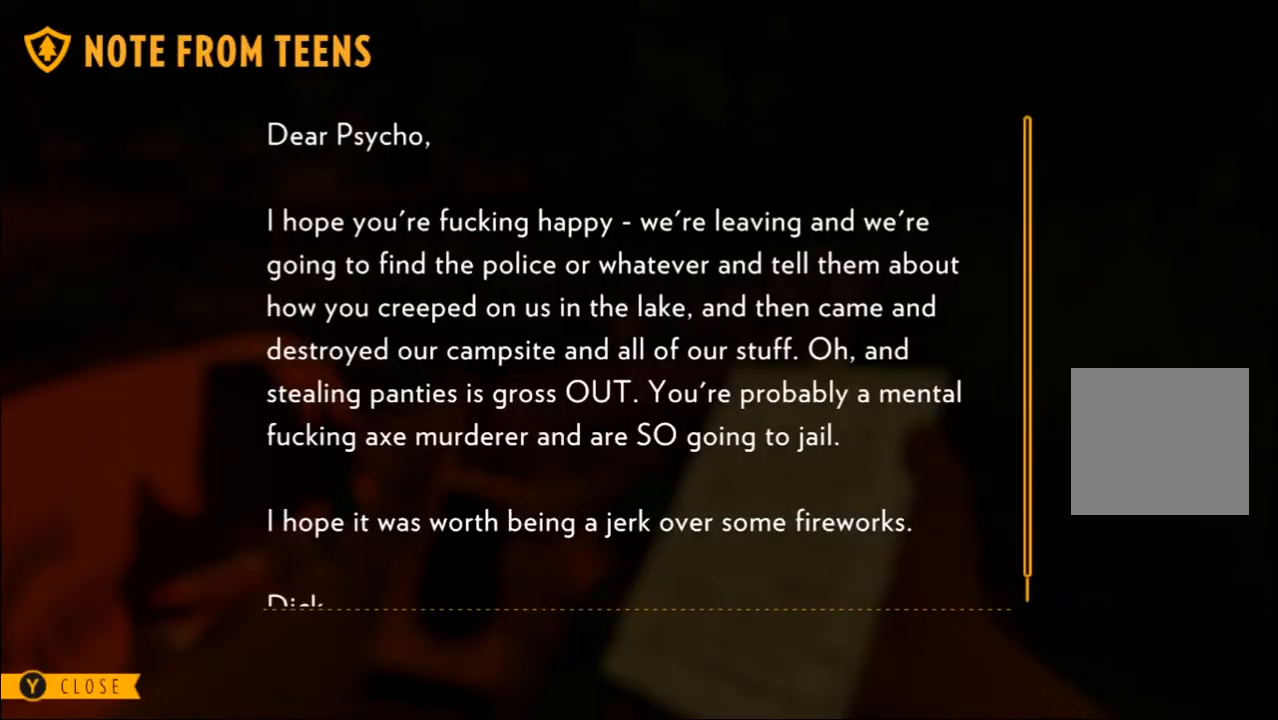
{"buttons": [], "left_stick": "center", "right_stick": "center", "events": []}
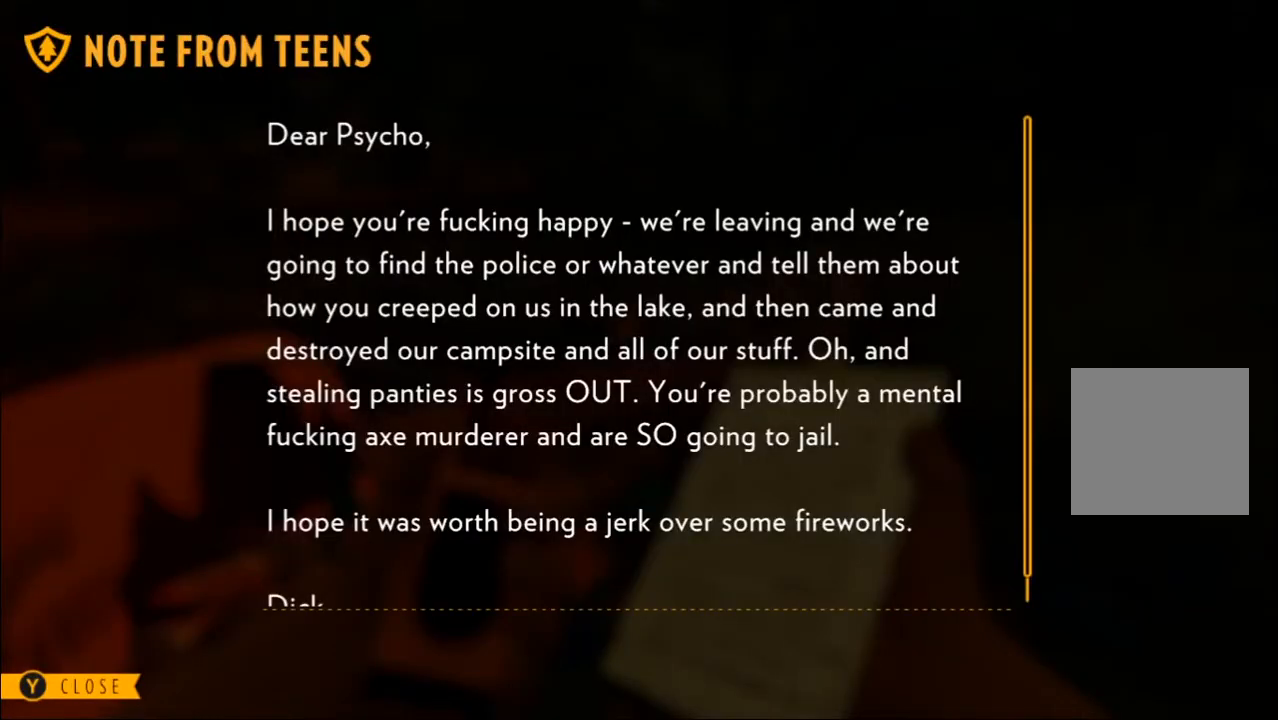
{"buttons": [], "left_stick": "center", "right_stick": "center", "events": []}
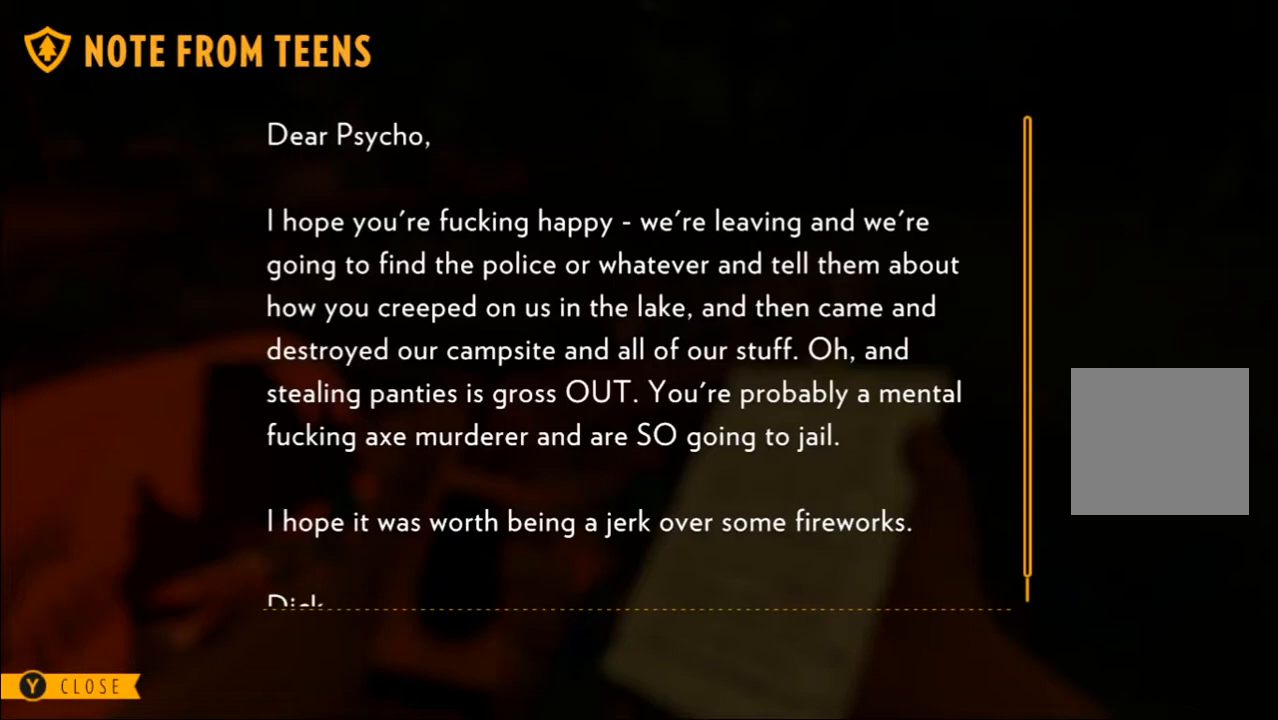
{"buttons": [], "left_stick": "center", "right_stick": "center", "events": []}
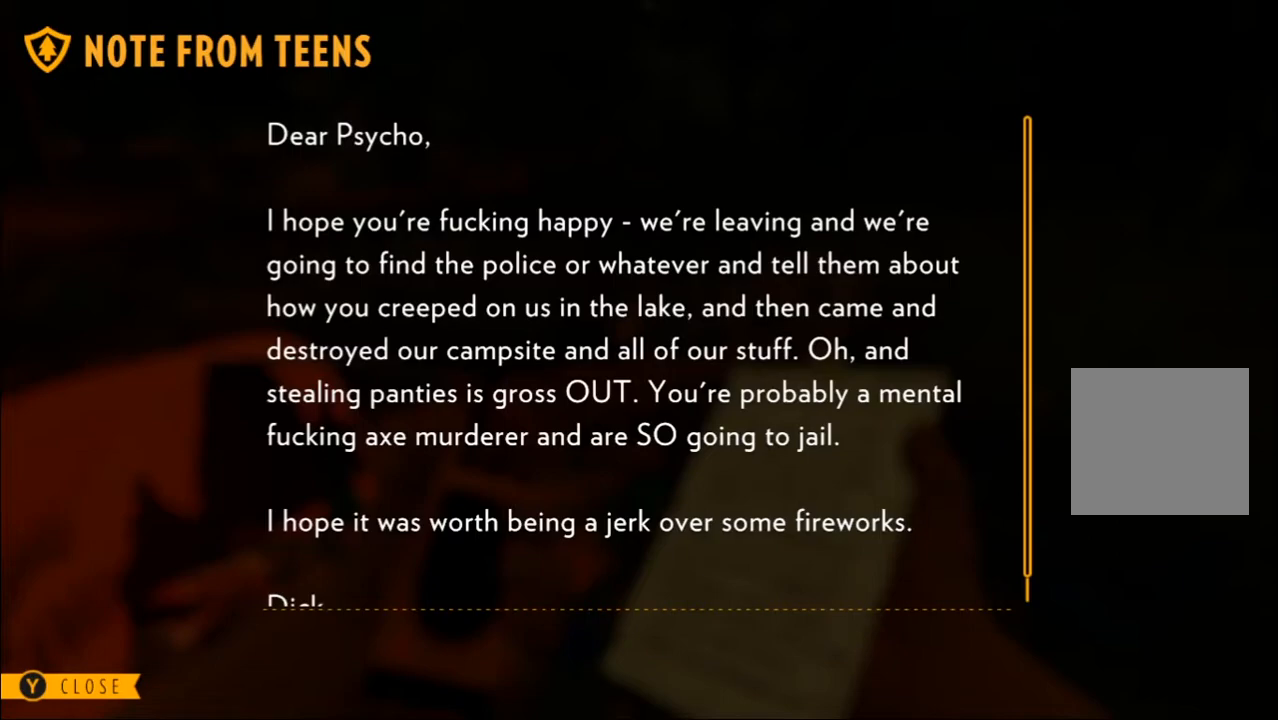
{"buttons": [], "left_stick": "center", "right_stick": "center", "events": []}
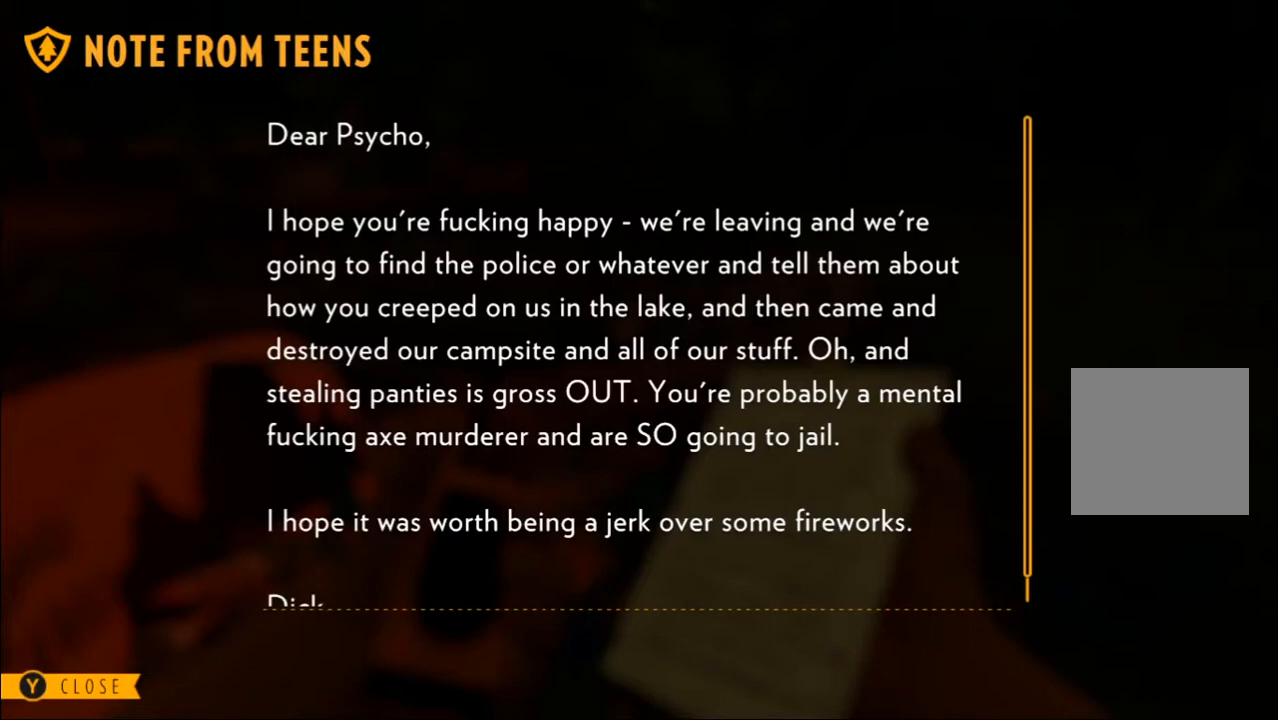
{"buttons": [], "left_stick": "center", "right_stick": "center", "events": [[333, "left_stick", "down"], [467, "left_stick", "center"]]}
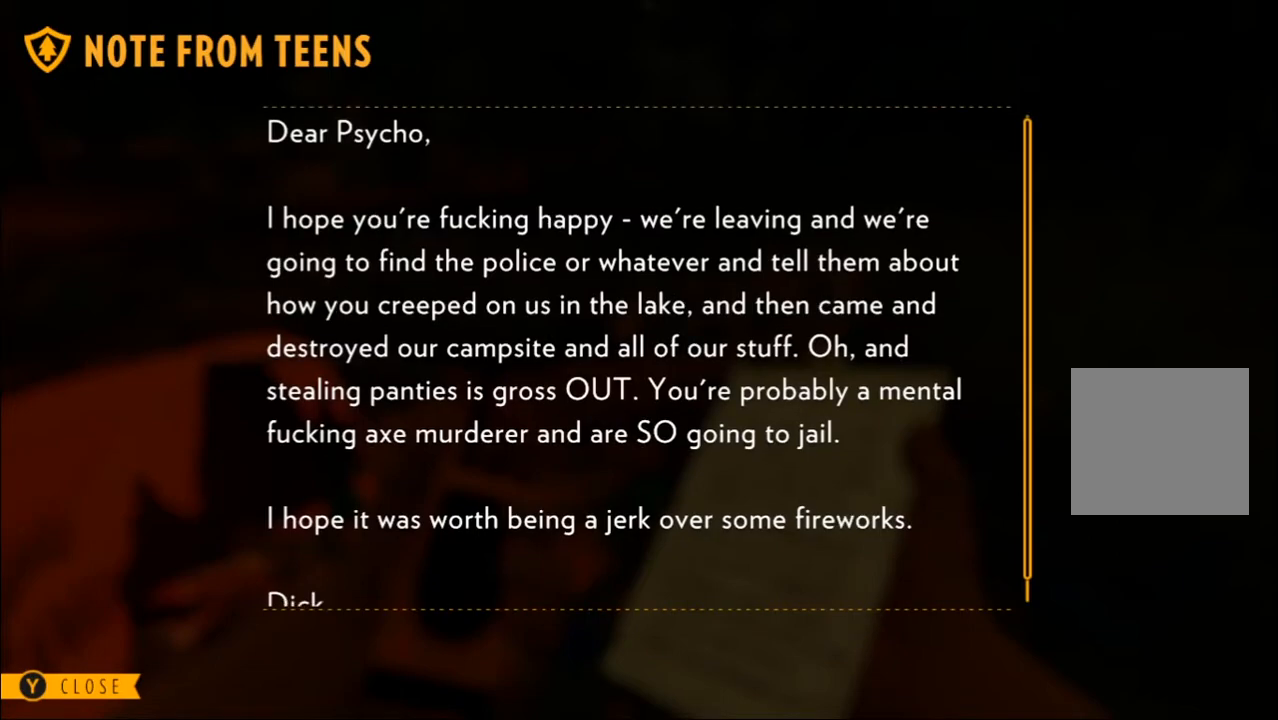
{"buttons": [], "left_stick": "down", "right_stick": "center", "events": [[217, "left_stick", "down"]]}
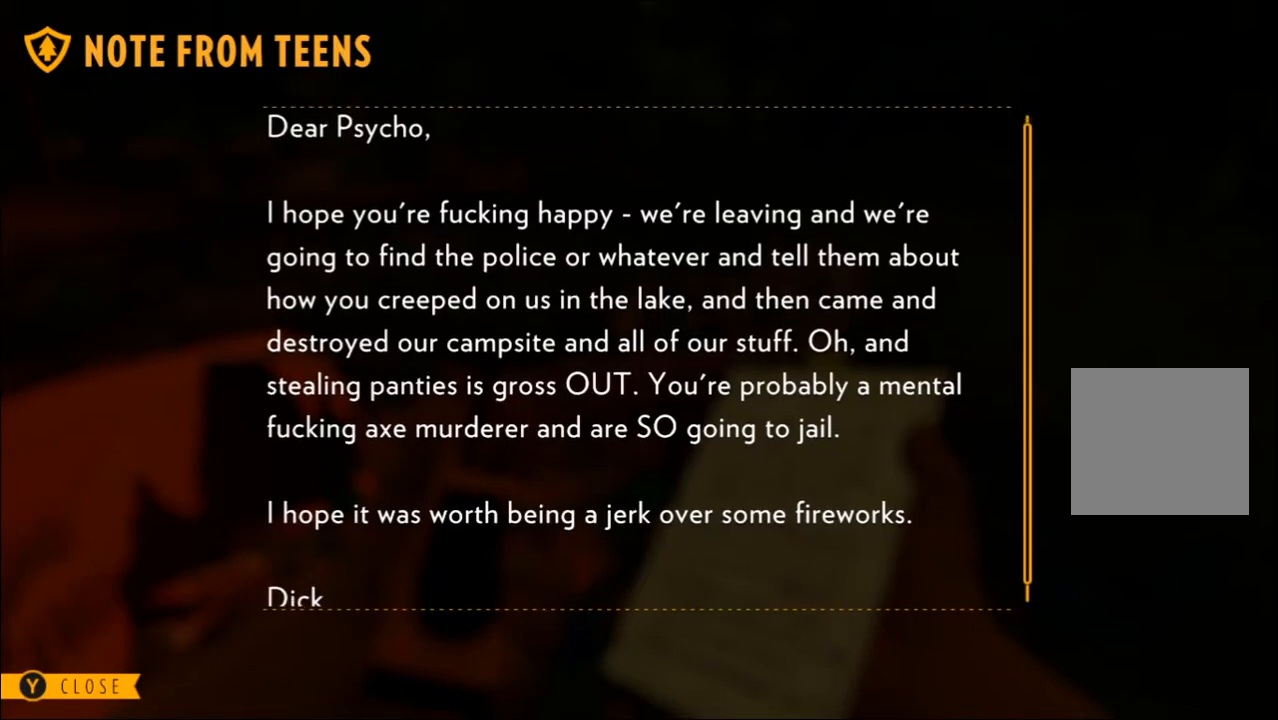
{"buttons": [], "left_stick": "down", "right_stick": "center", "events": [[283, "left_stick", "center"], [400, "left_stick", "down"]]}
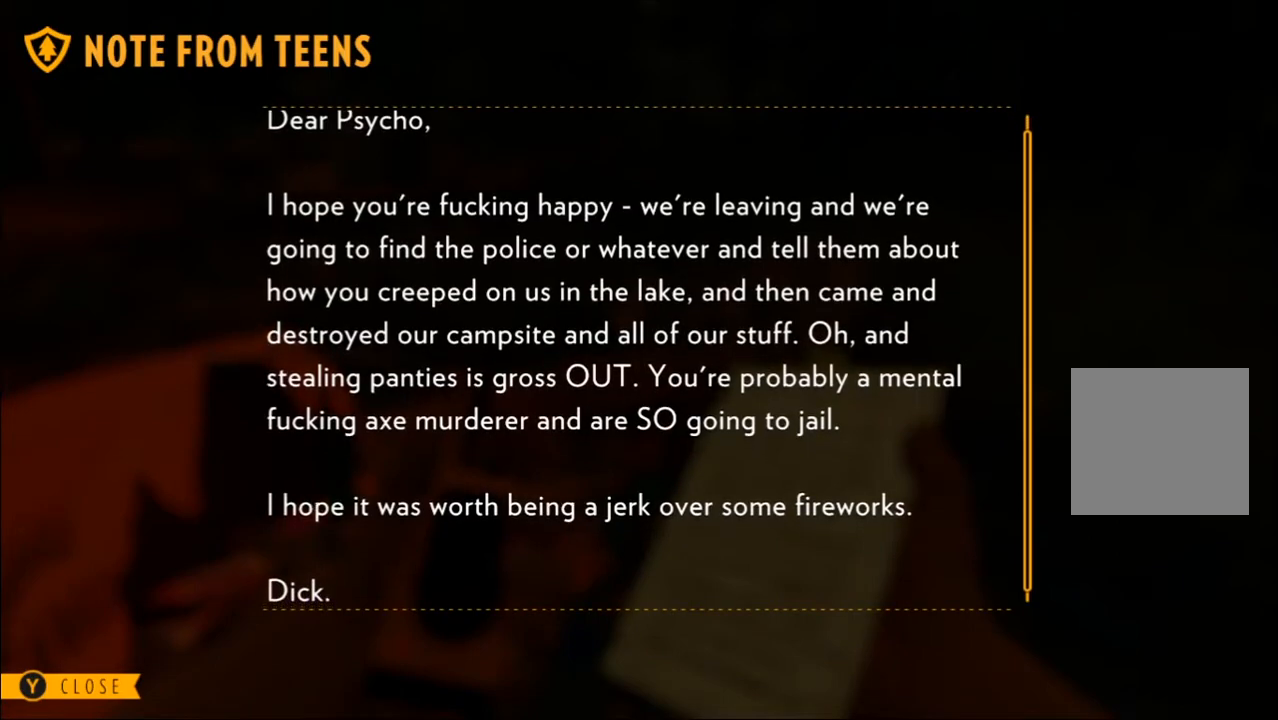
{"buttons": [], "left_stick": "down", "right_stick": "center", "events": []}
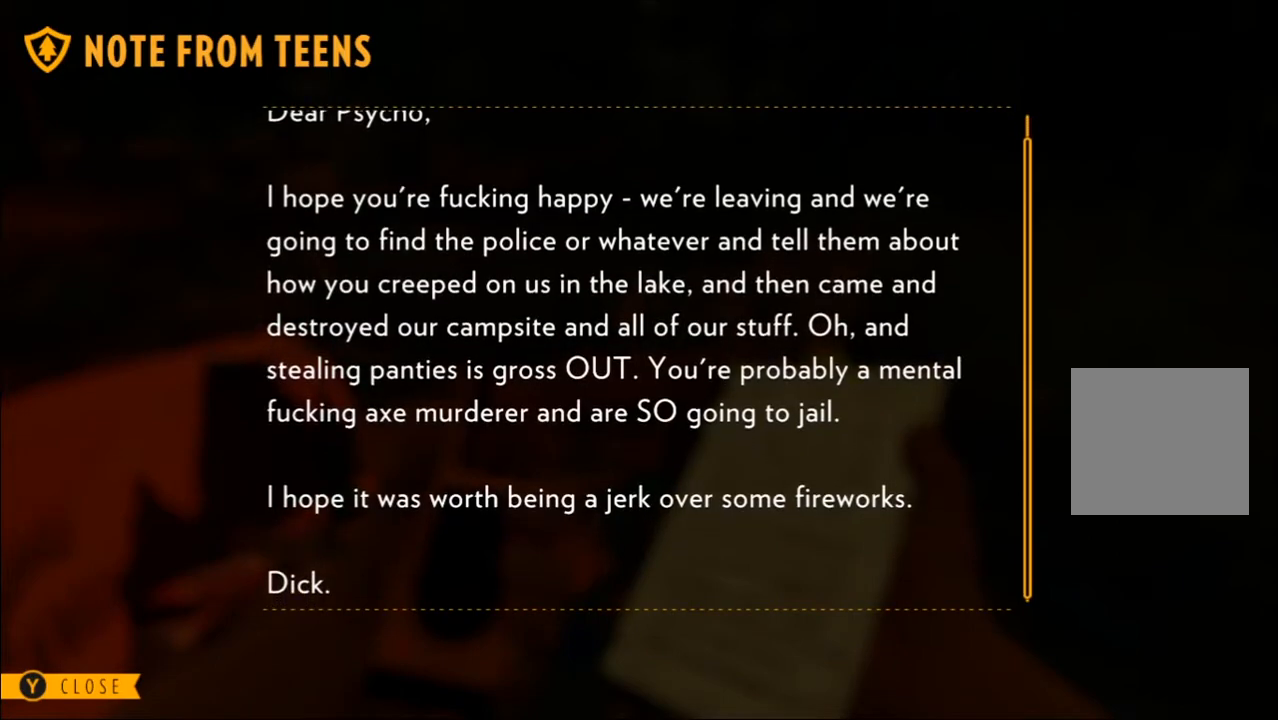
{"buttons": ["DPAD_DOWN"], "left_stick": "down", "right_stick": "center", "events": [[250, "DPAD_DOWN", "down"], [317, "DPAD_DOWN", "up"], [483, "DPAD_DOWN", "down"]]}
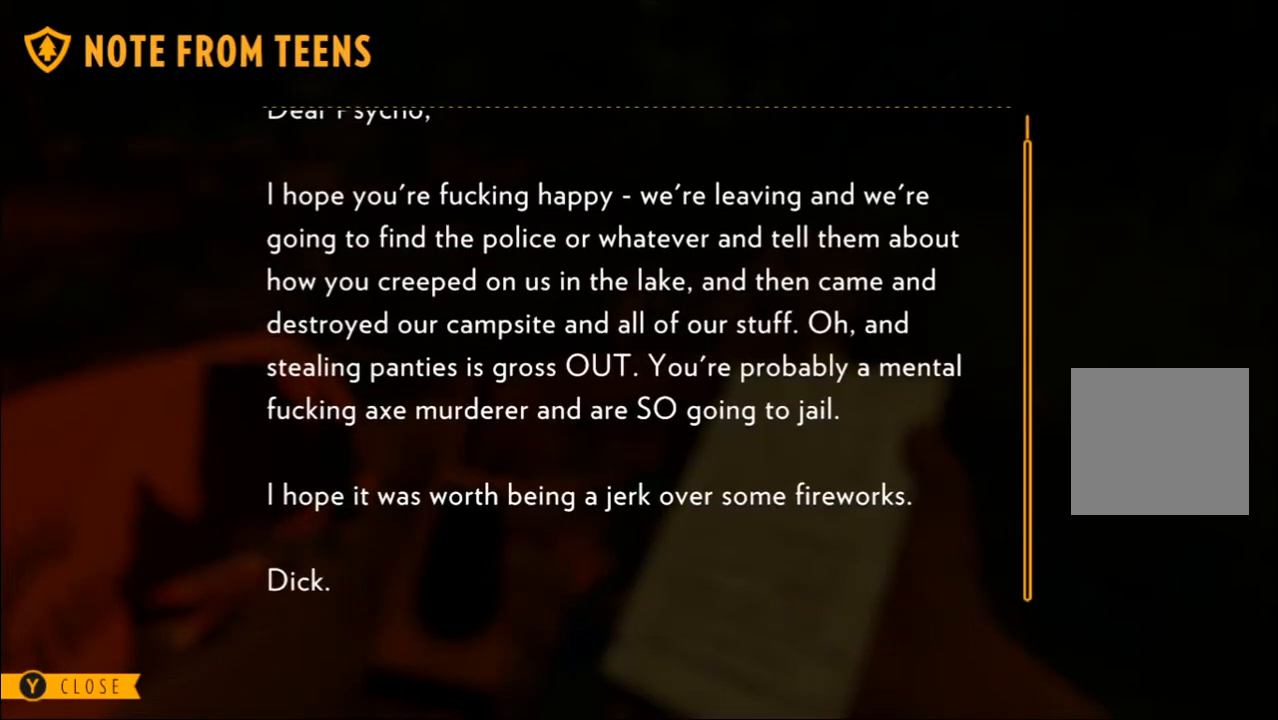
{"buttons": [], "left_stick": "center", "right_stick": "center", "events": [[50, "DPAD_DOWN", "up"], [483, "left_stick", "center"]]}